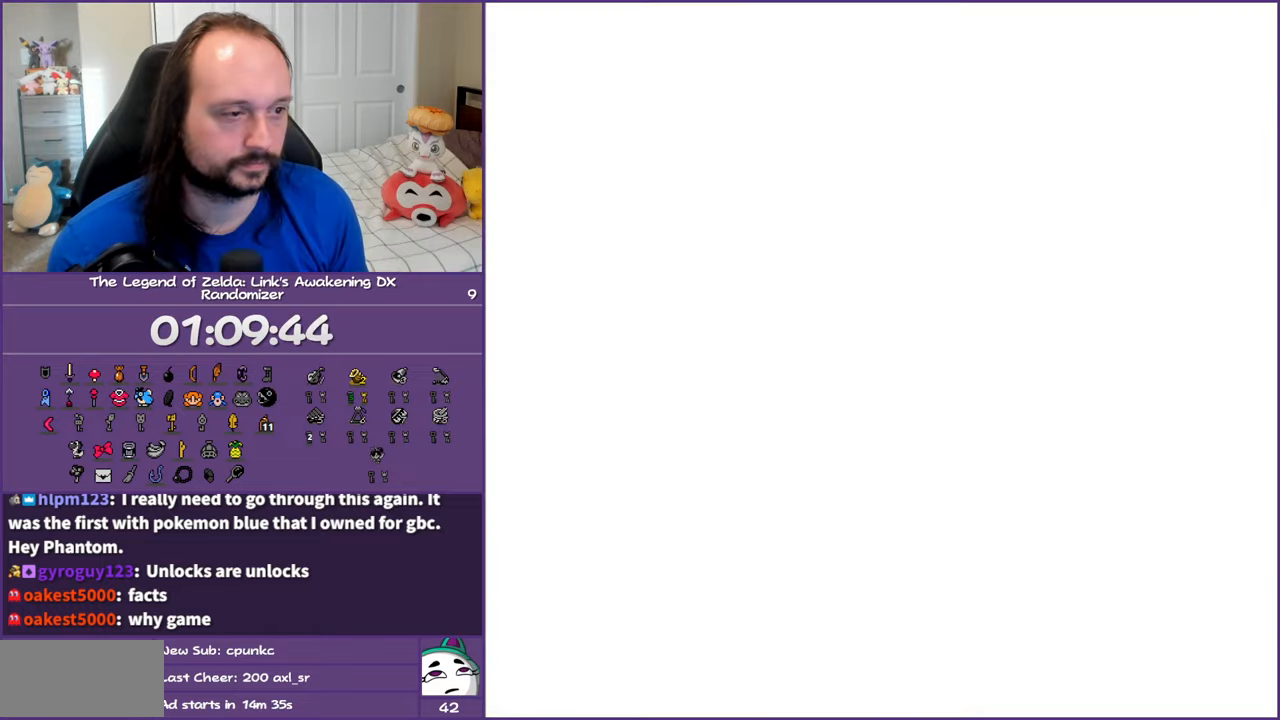
Gameplay with a controller (Nintendo layout); each line is a JSON object with the inputs held at the frame after it. "events" lists button and stick changes between this image and that frame as [ms after this image, input, new state], when the widget could be followed in between. Not read: L3 R3 START.
{"buttons": [], "events": []}
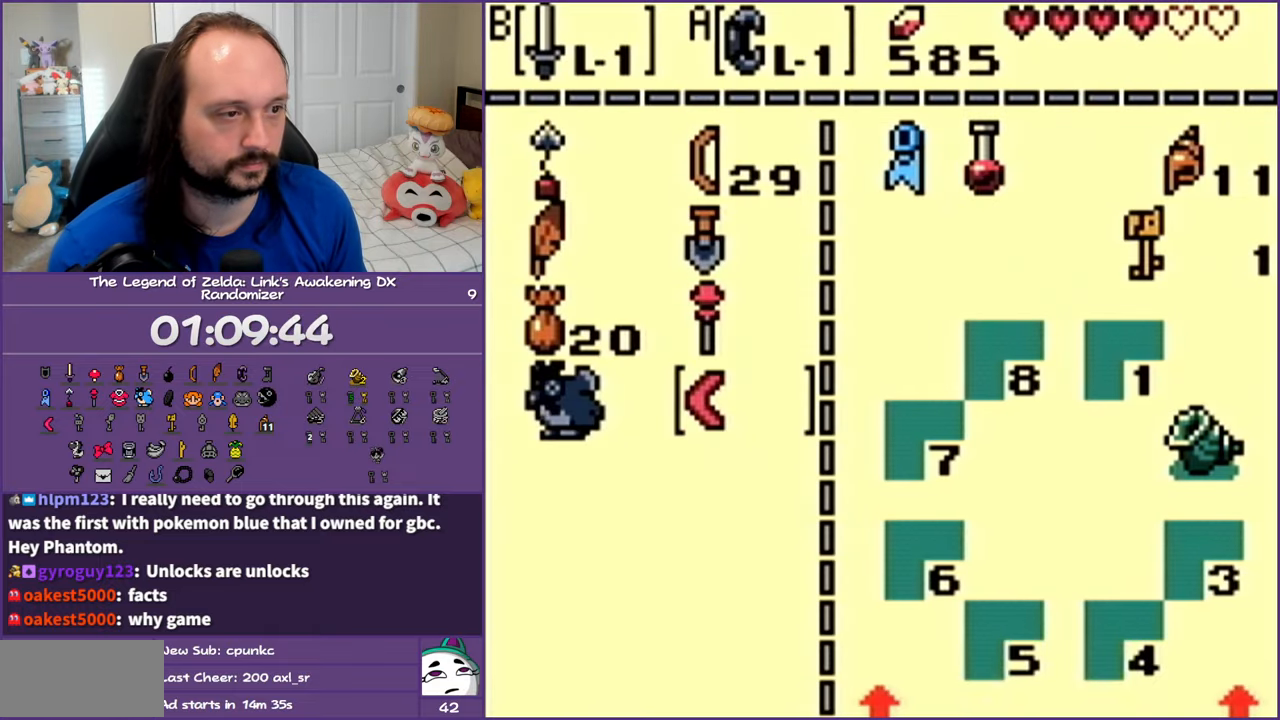
{"buttons": ["DPAD_UP"], "events": [[33, "DPAD_DOWN", "down"], [50, "DPAD_LEFT", "down"], [200, "DPAD_DOWN", "up"], [233, "DPAD_LEFT", "up"], [417, "DPAD_UP", "down"]]}
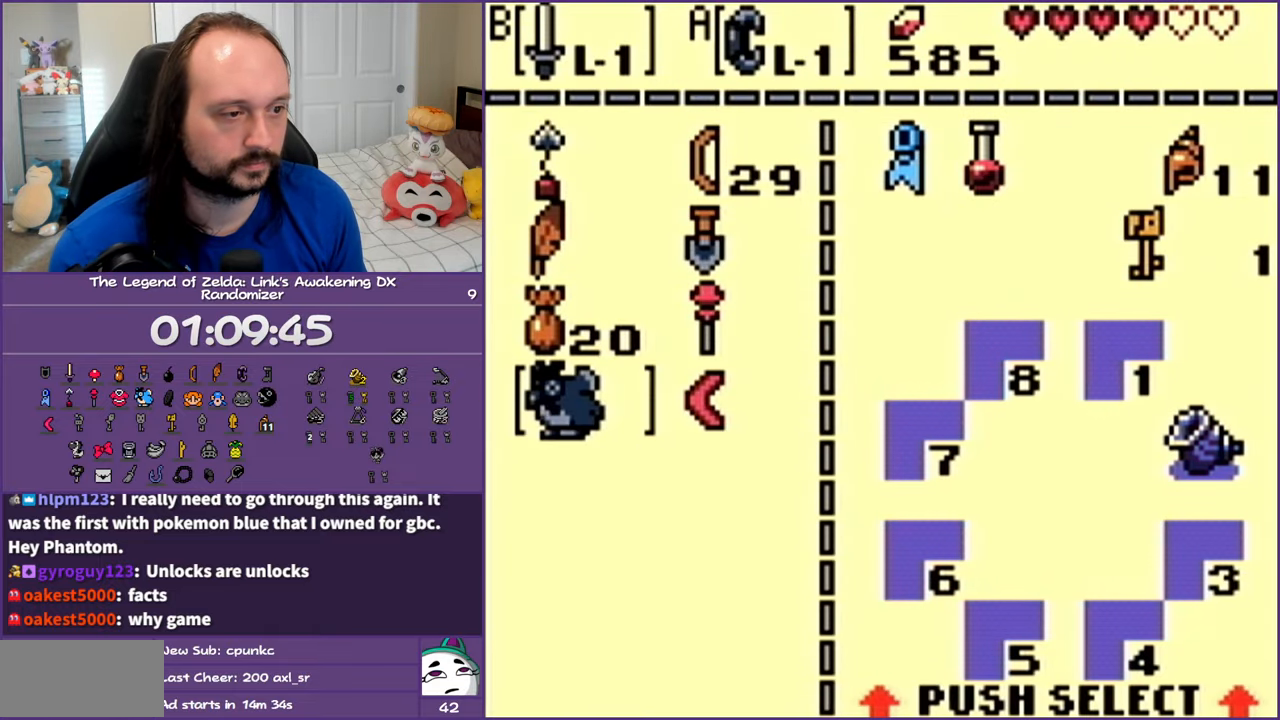
{"buttons": [], "events": [[50, "DPAD_UP", "up"], [267, "A", "down"], [350, "A", "up"]]}
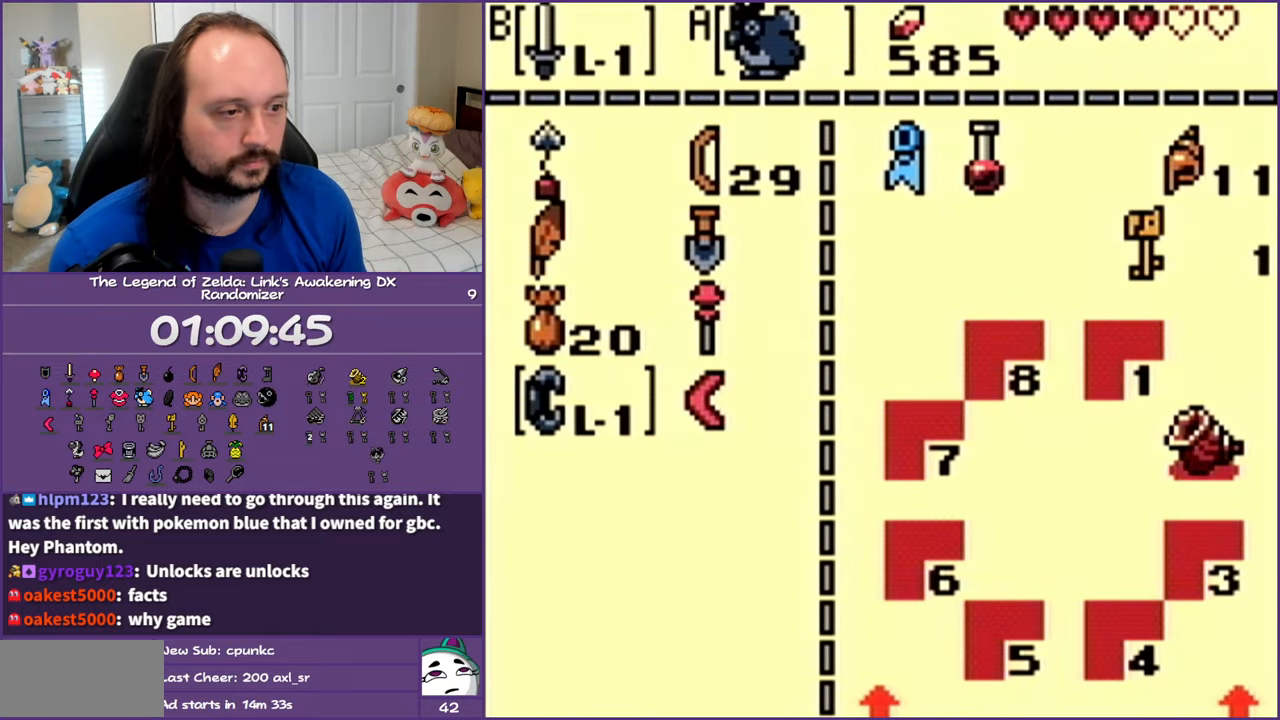
{"buttons": ["DPAD_UP", "DPAD_RIGHT"], "events": [[167, "DPAD_UP", "down"], [200, "DPAD_RIGHT", "down"]]}
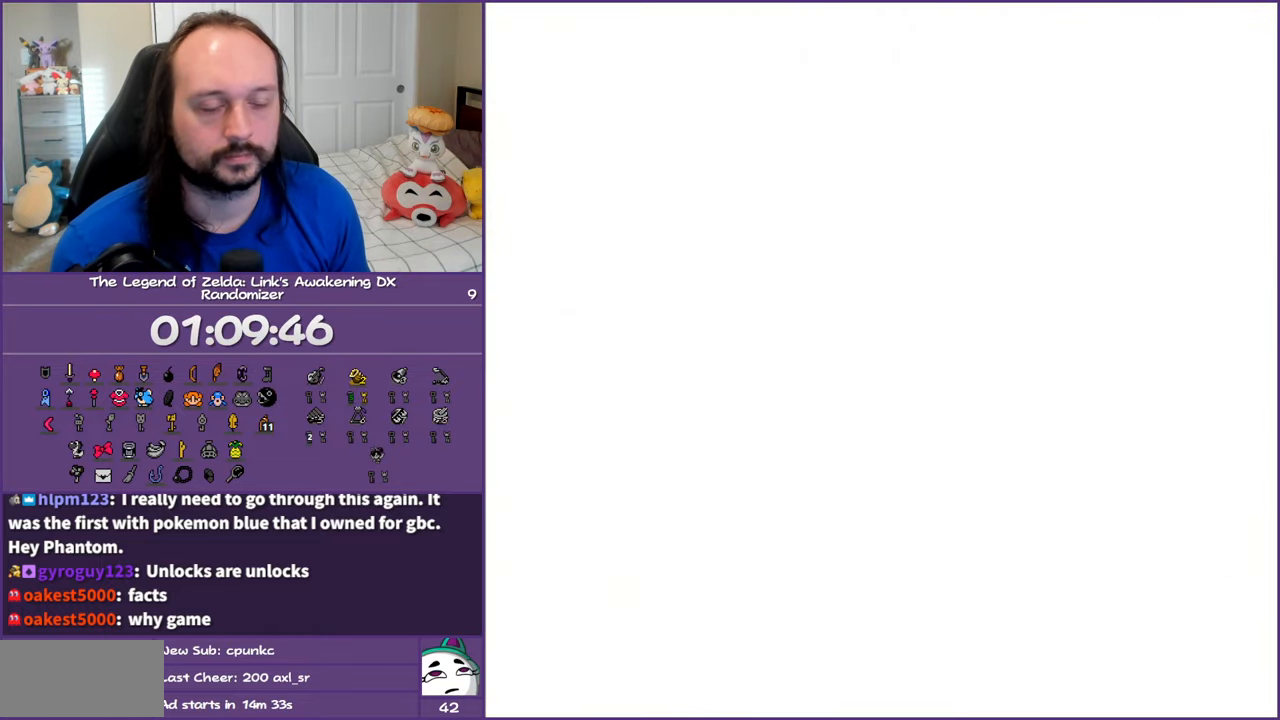
{"buttons": ["DPAD_UP", "DPAD_RIGHT"], "events": []}
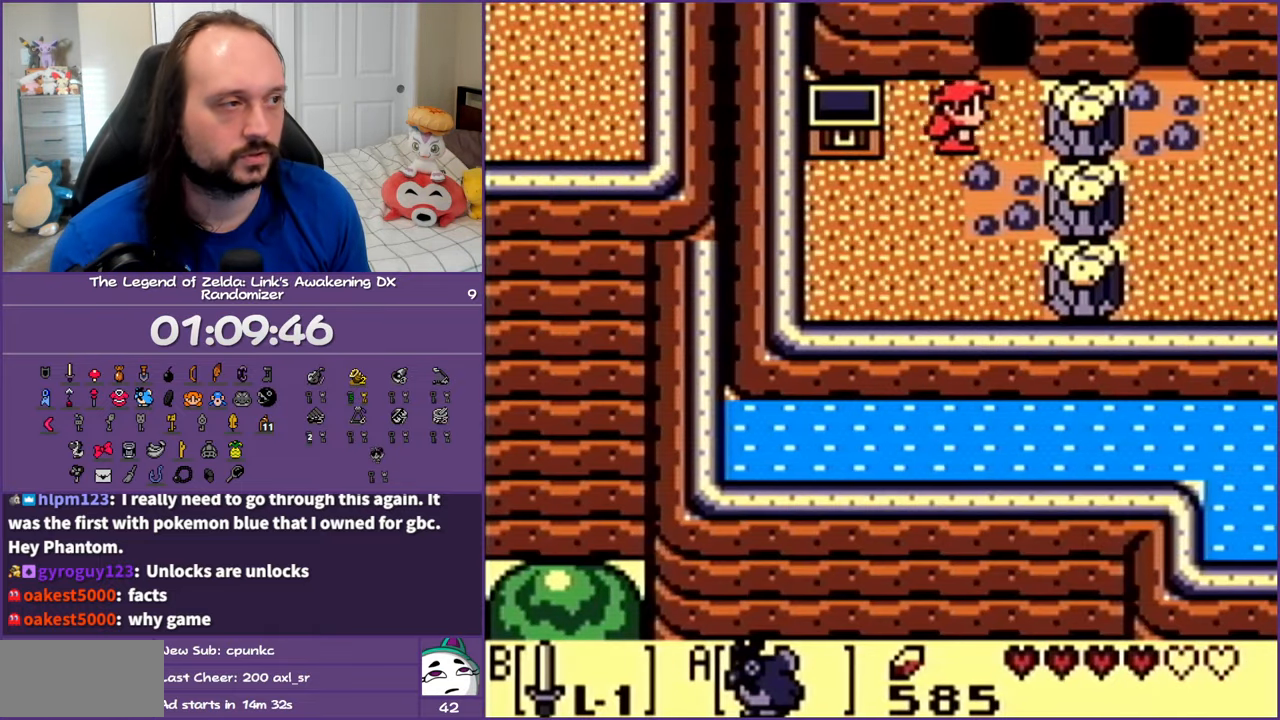
{"buttons": ["DPAD_UP"], "events": [[67, "DPAD_RIGHT", "up"]]}
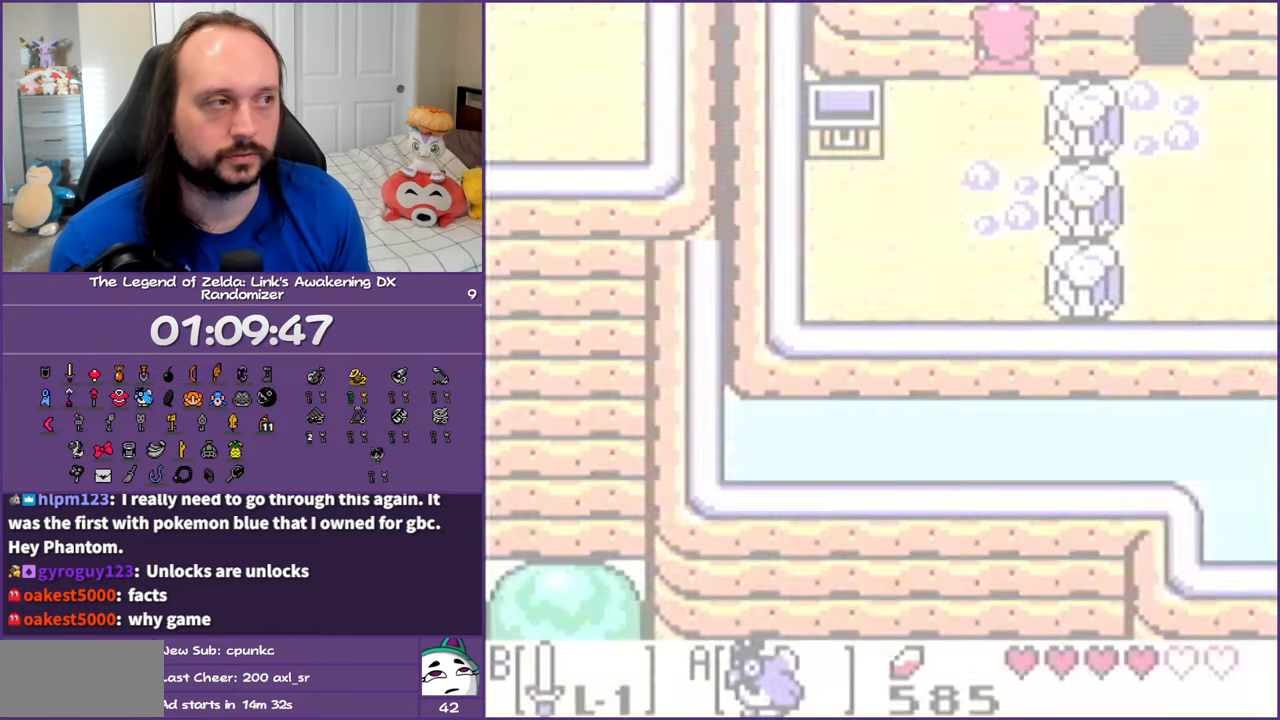
{"buttons": ["DPAD_UP", "DPAD_LEFT"], "events": [[317, "DPAD_LEFT", "down"]]}
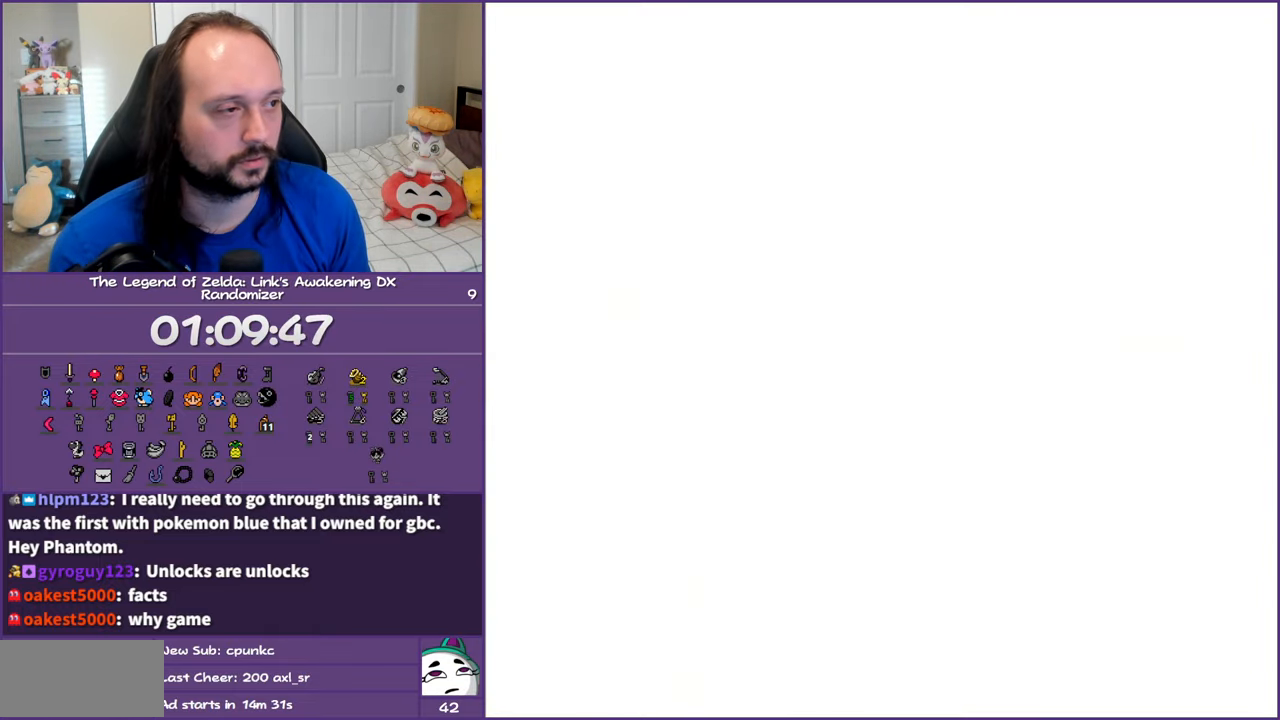
{"buttons": ["DPAD_UP", "DPAD_LEFT"], "events": []}
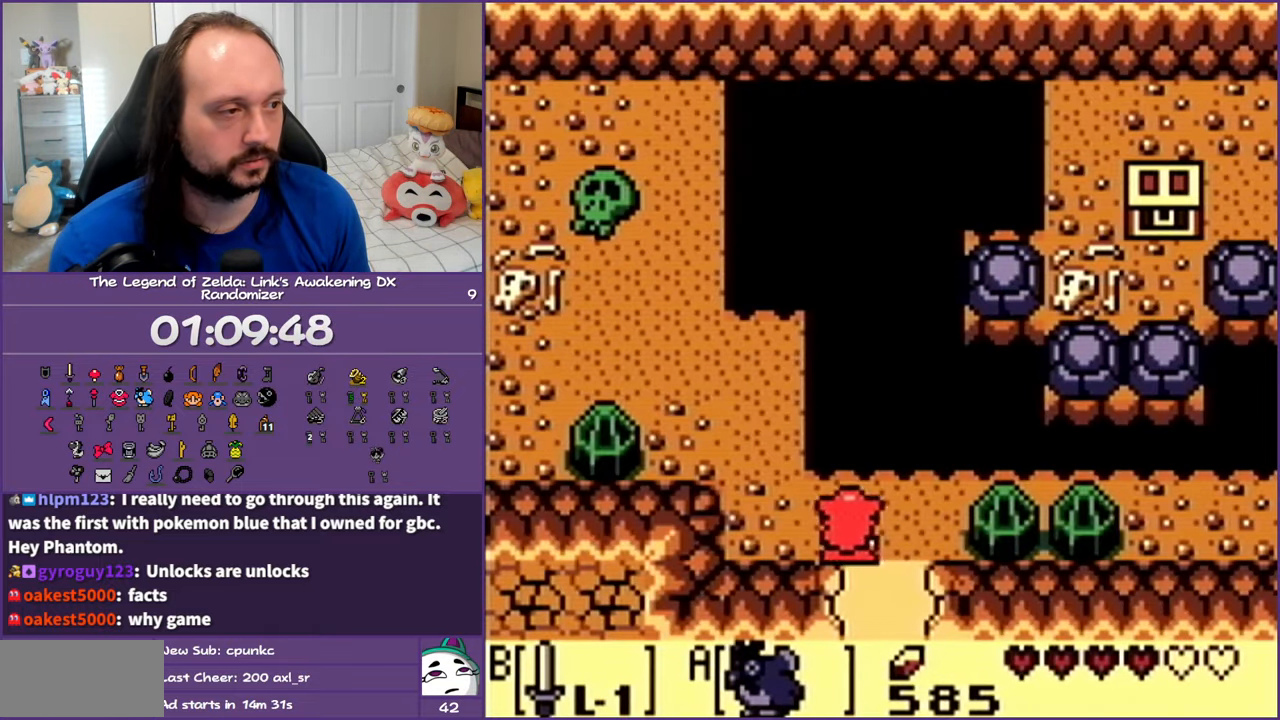
{"buttons": ["DPAD_UP", "DPAD_LEFT"], "events": []}
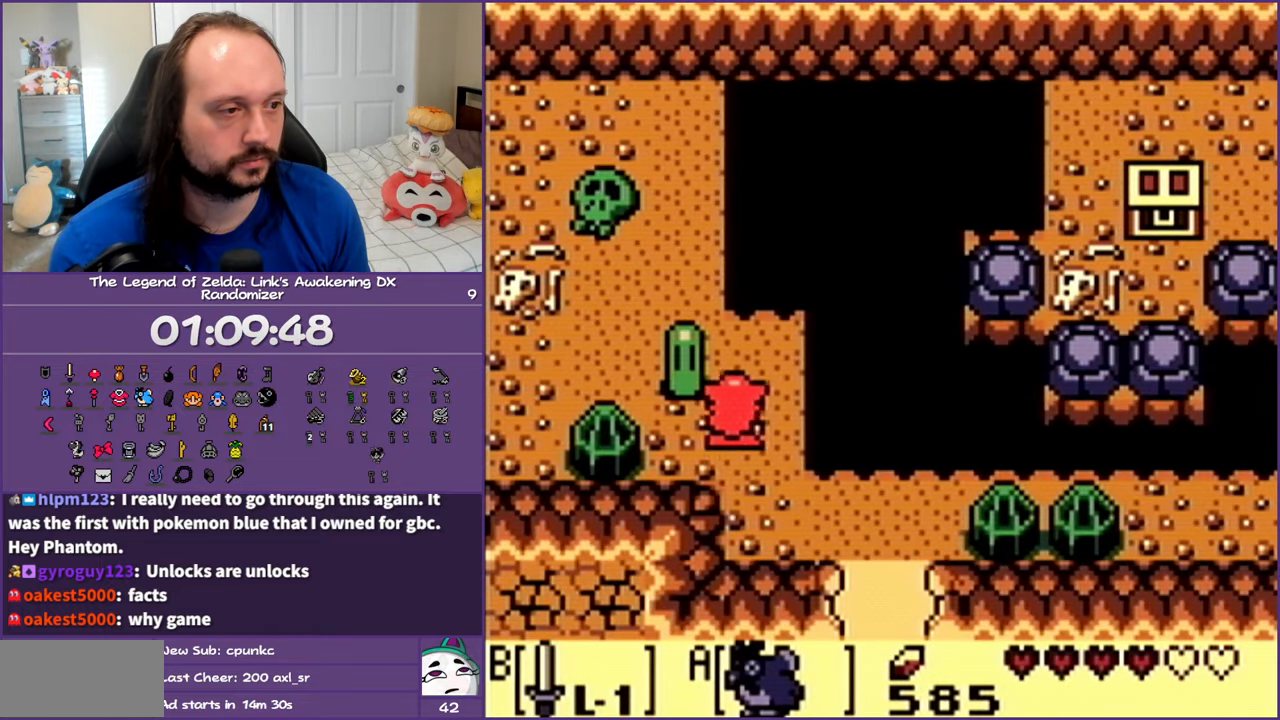
{"buttons": ["DPAD_UP"], "events": [[250, "DPAD_LEFT", "up"]]}
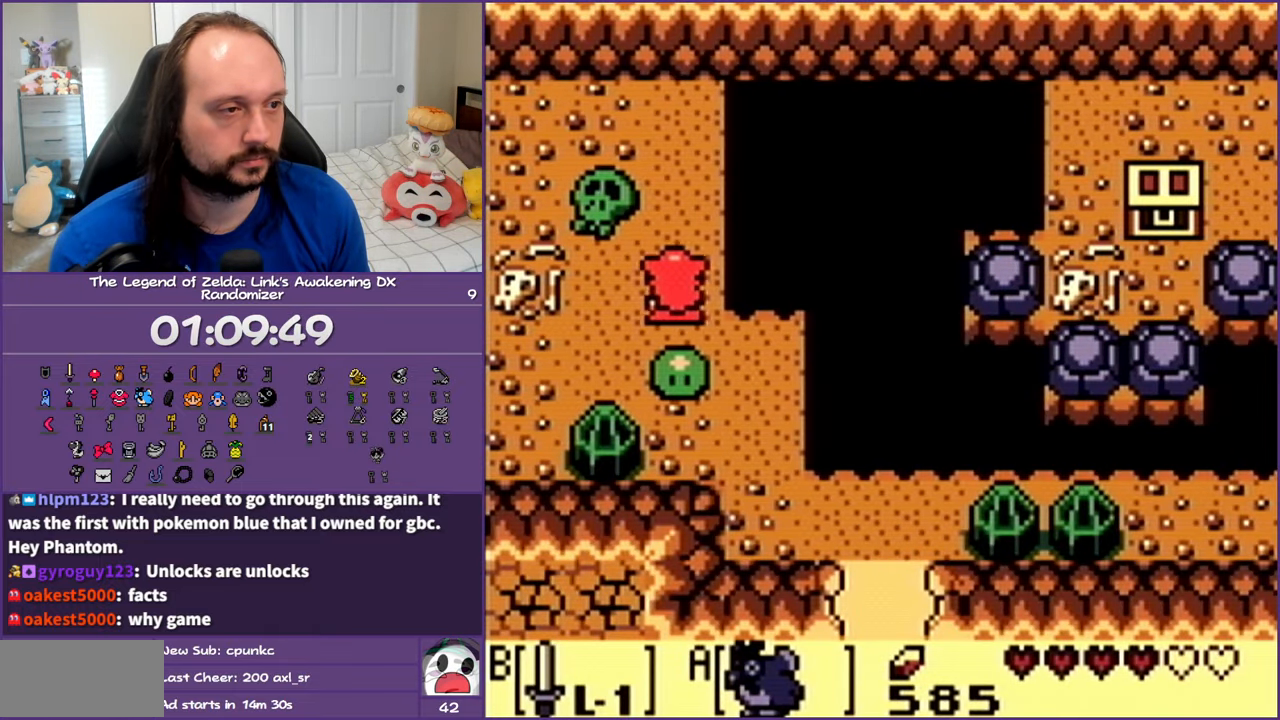
{"buttons": ["DPAD_RIGHT"], "events": [[300, "DPAD_RIGHT", "down"], [333, "DPAD_UP", "up"], [367, "A", "down"], [500, "A", "up"]]}
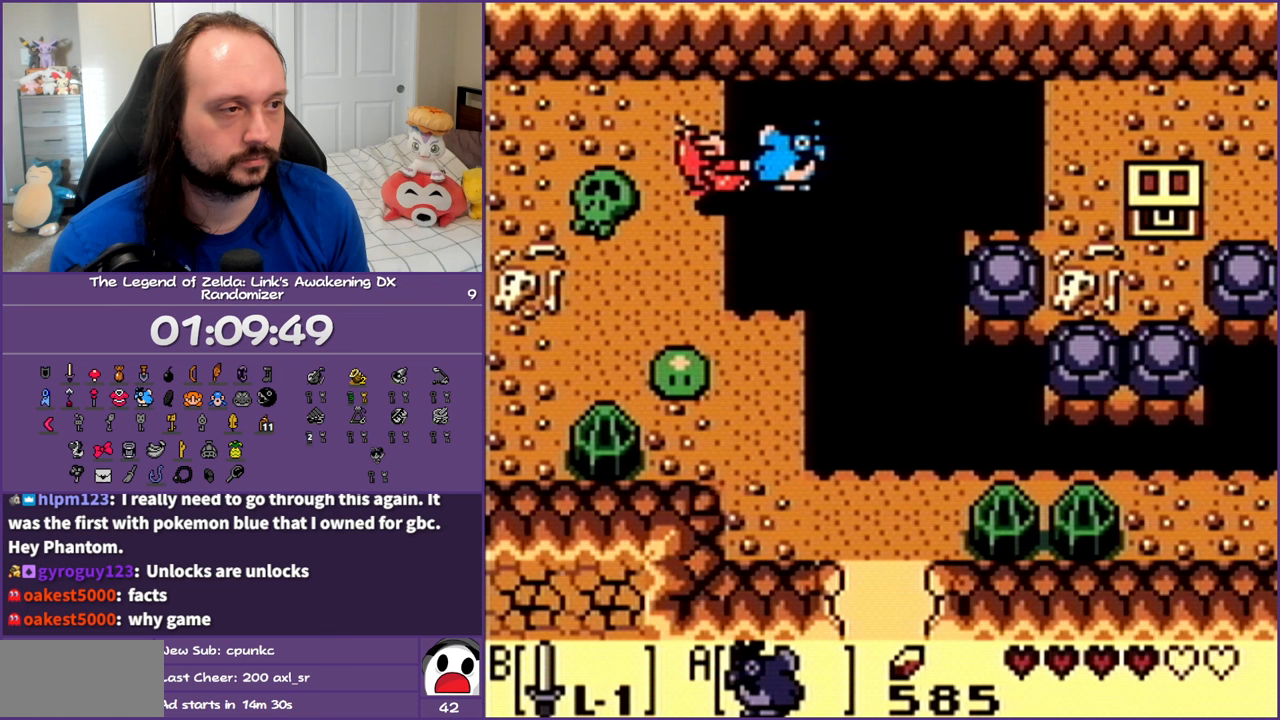
{"buttons": ["DPAD_RIGHT"], "events": []}
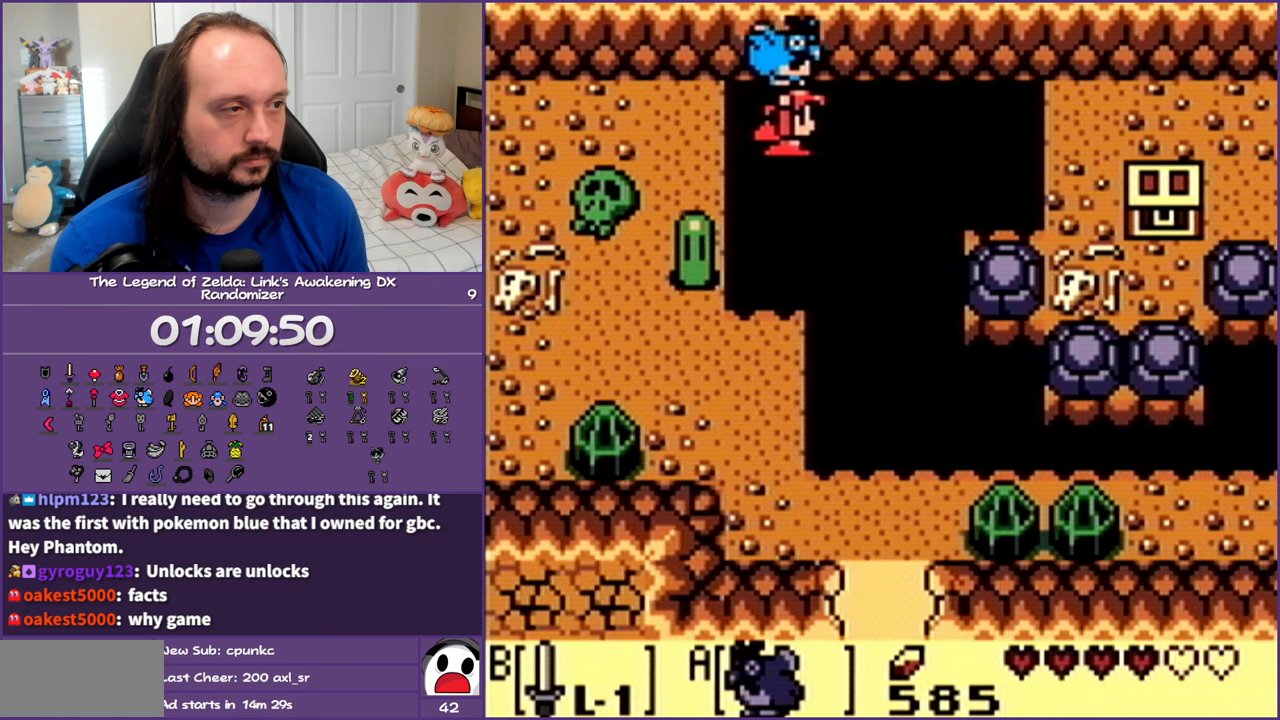
{"buttons": ["DPAD_RIGHT"], "events": []}
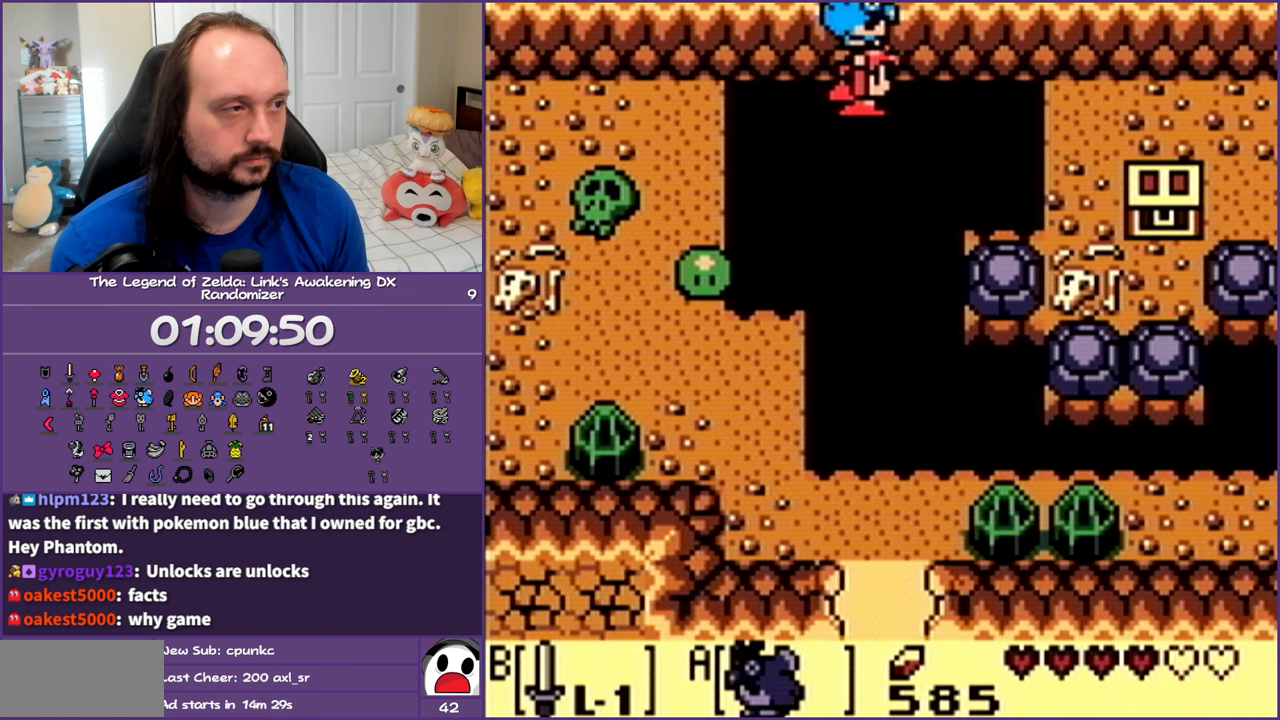
{"buttons": ["DPAD_RIGHT"], "events": []}
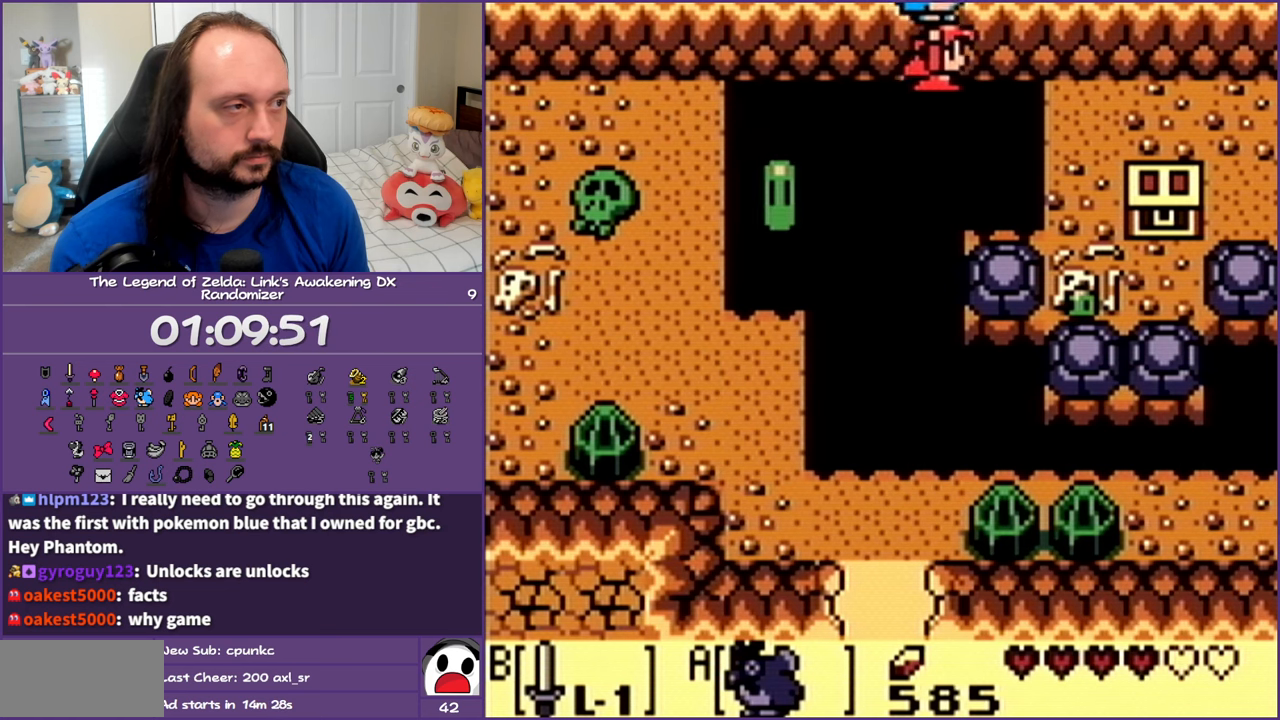
{"buttons": ["DPAD_RIGHT"], "events": []}
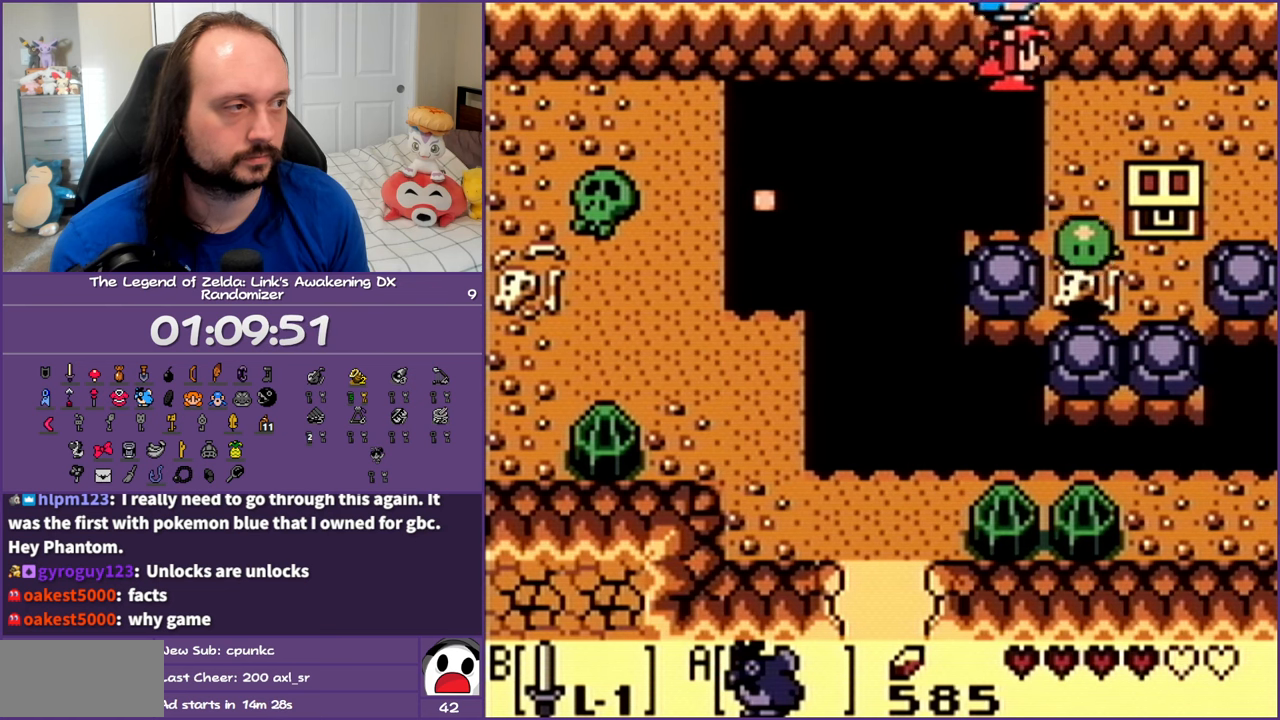
{"buttons": ["DPAD_DOWN"], "events": [[250, "A", "down"], [367, "A", "up"], [367, "DPAD_DOWN", "down"], [400, "DPAD_RIGHT", "up"]]}
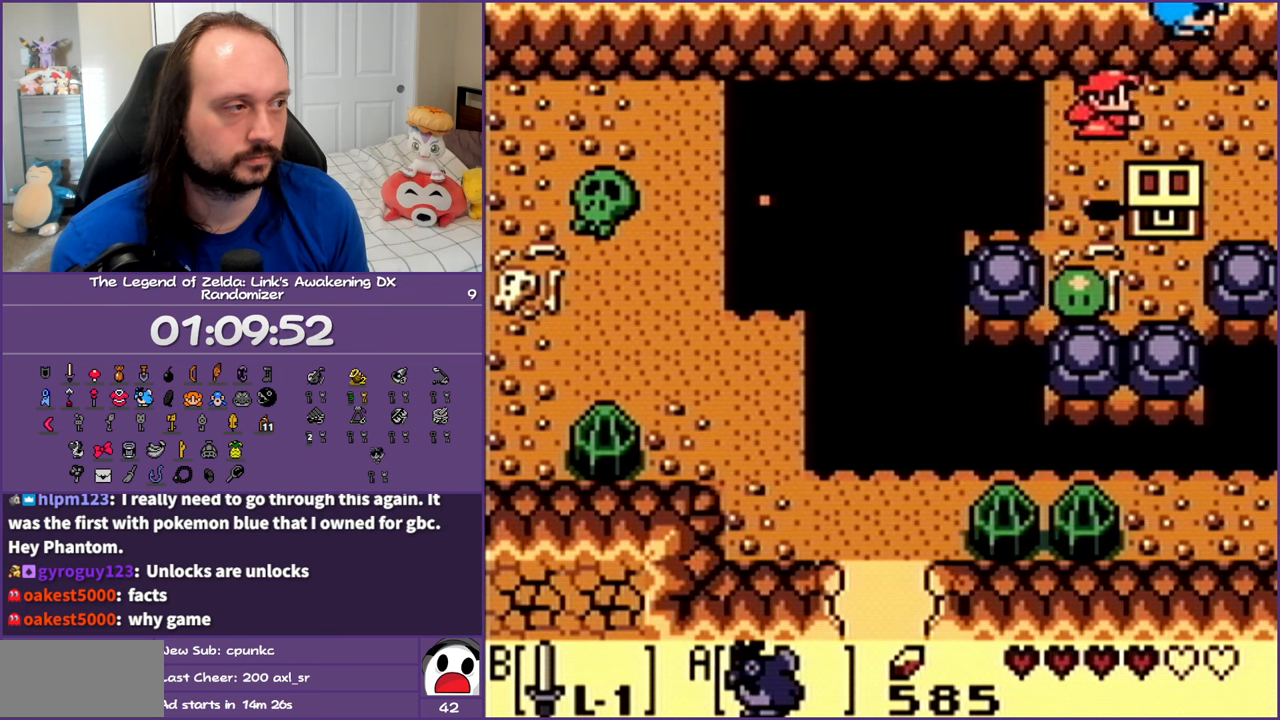
{"buttons": ["DPAD_DOWN"], "events": [[33, "B", "down"], [167, "B", "up"], [217, "B", "down"], [383, "B", "up"]]}
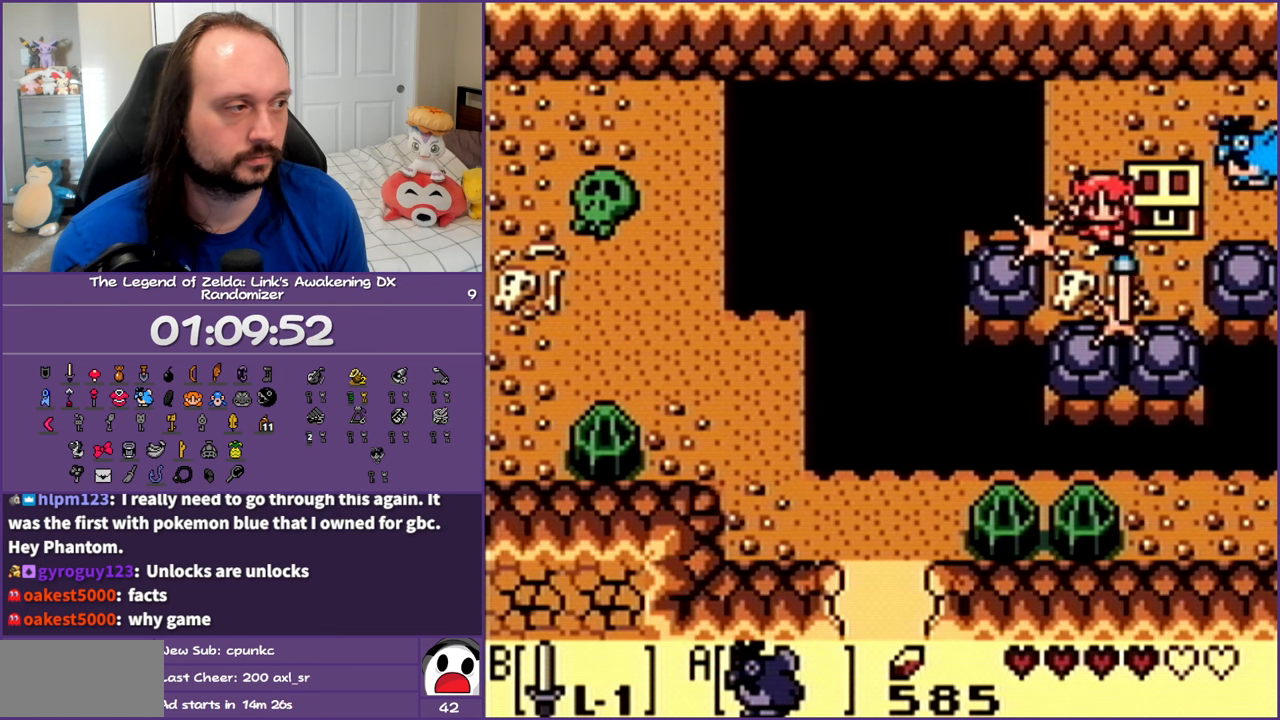
{"buttons": ["A", "DPAD_UP"], "events": [[167, "DPAD_RIGHT", "down"], [217, "DPAD_DOWN", "up"], [317, "DPAD_UP", "down"], [383, "DPAD_RIGHT", "up"], [467, "A", "down"]]}
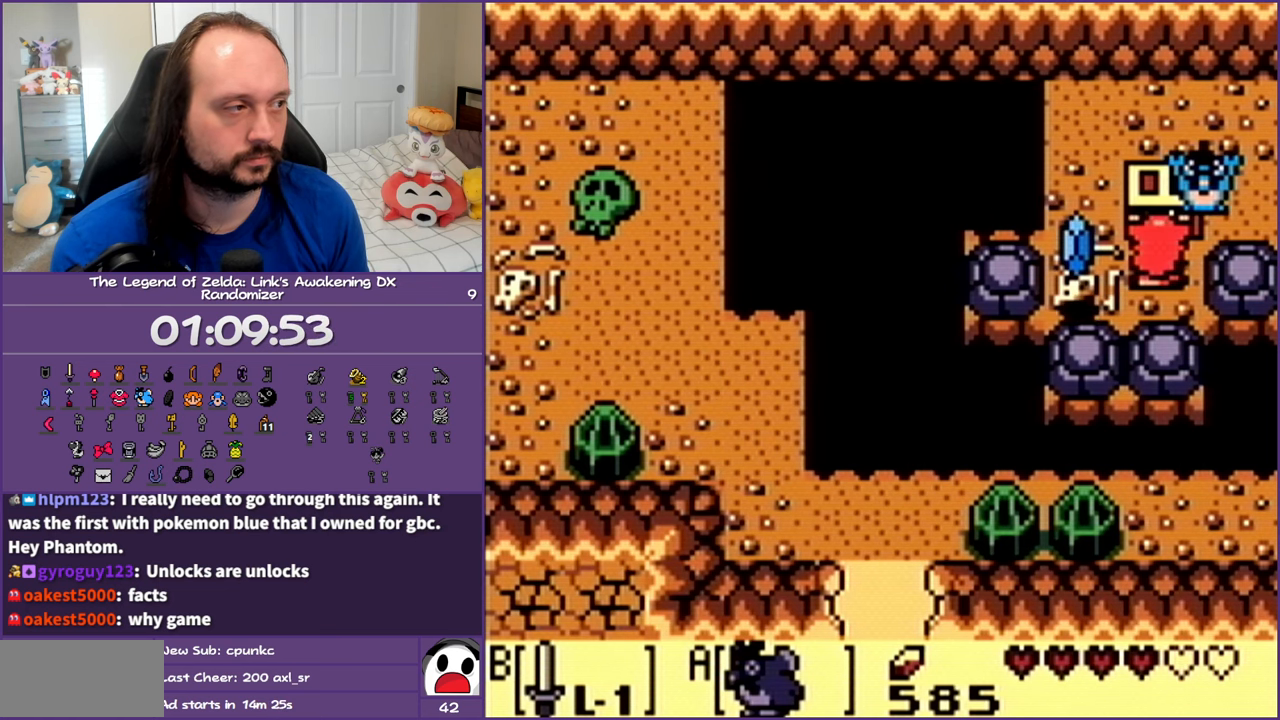
{"buttons": ["DPAD_LEFT"], "events": [[117, "A", "up"], [117, "DPAD_UP", "up"], [500, "DPAD_LEFT", "down"]]}